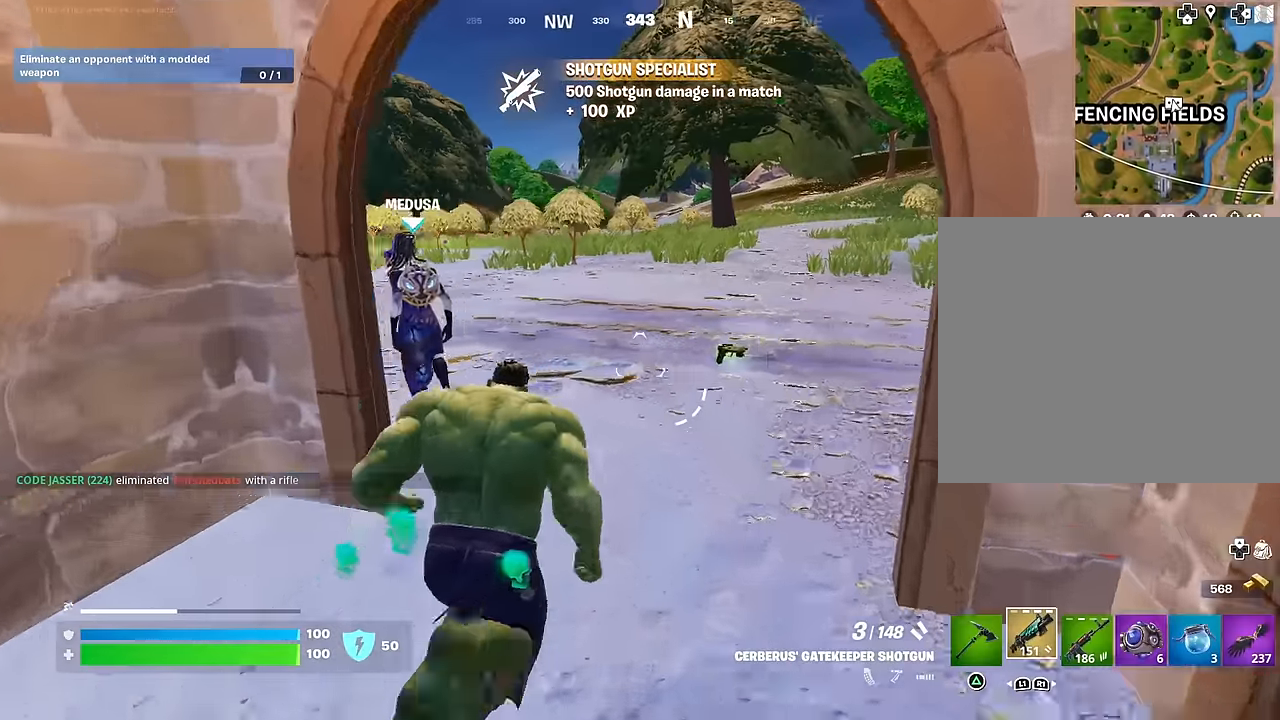
Gameplay with a controller (PlayStation layout); each line is a JSON object with the inputs held at the frame after it. "events" lists button and stick changes between this image and that frame as [ms after this image, input, new state], when the widget could be followed in between.
{"buttons": [], "left_stick": "up", "right_stick": "center", "events": [[183, "right_stick", "left"], [283, "left_stick", "up-right"], [450, "left_stick", "up"], [450, "right_stick", "center"]]}
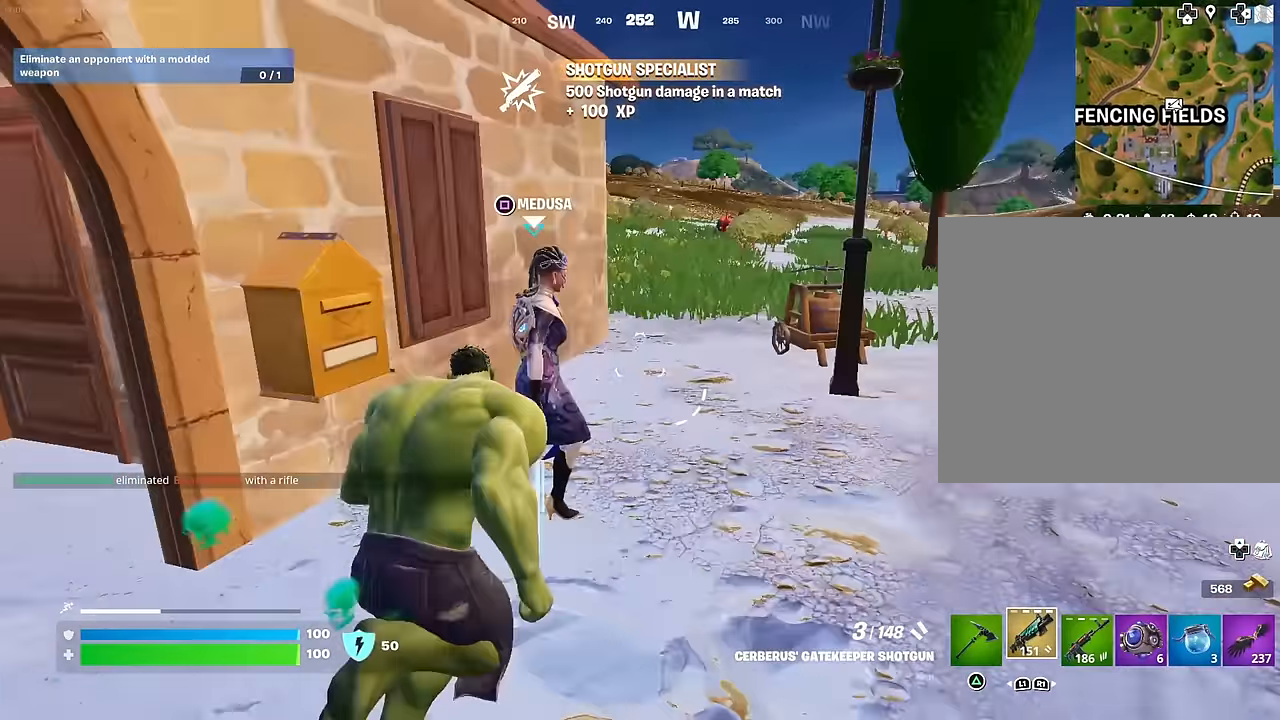
{"buttons": [], "left_stick": "up", "right_stick": "center", "events": [[150, "left_stick", "up-right"], [433, "left_stick", "up"]]}
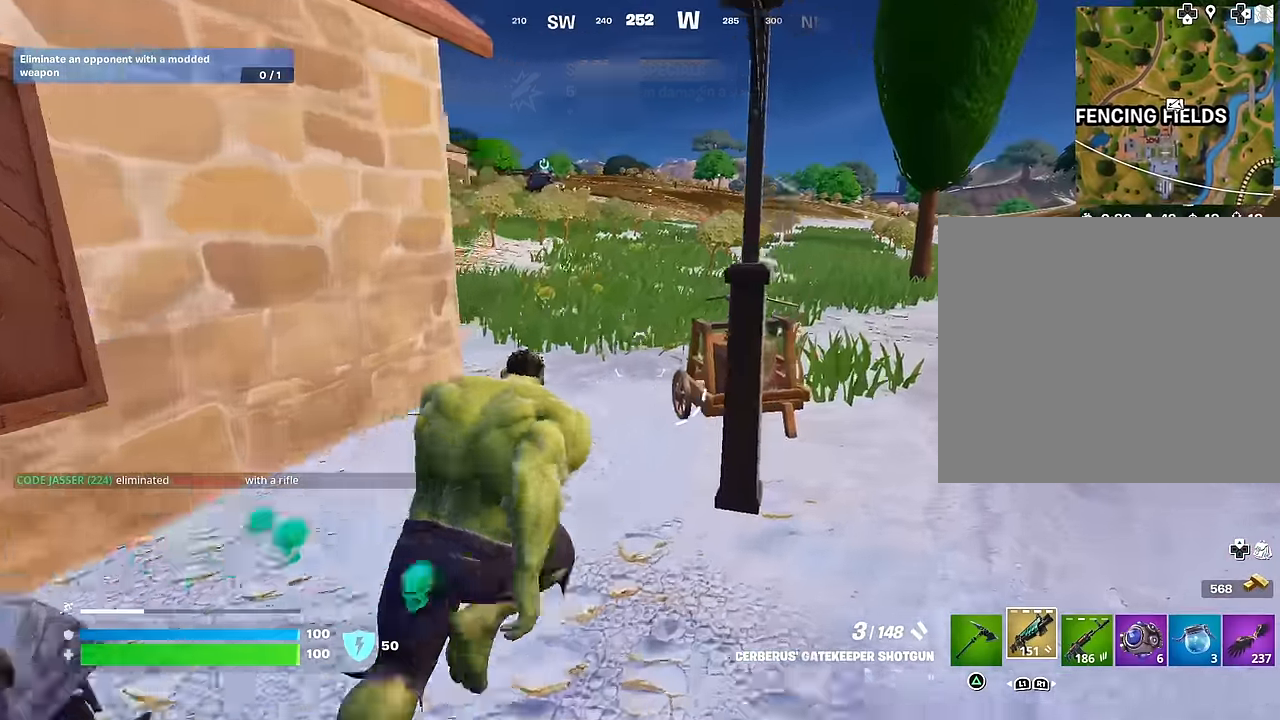
{"buttons": [], "left_stick": "up-right", "right_stick": "right", "events": [[17, "left_stick", "up-left"], [17, "right_stick", "right"], [217, "right_stick", "center"], [317, "right_stick", "right"], [417, "left_stick", "up-right"]]}
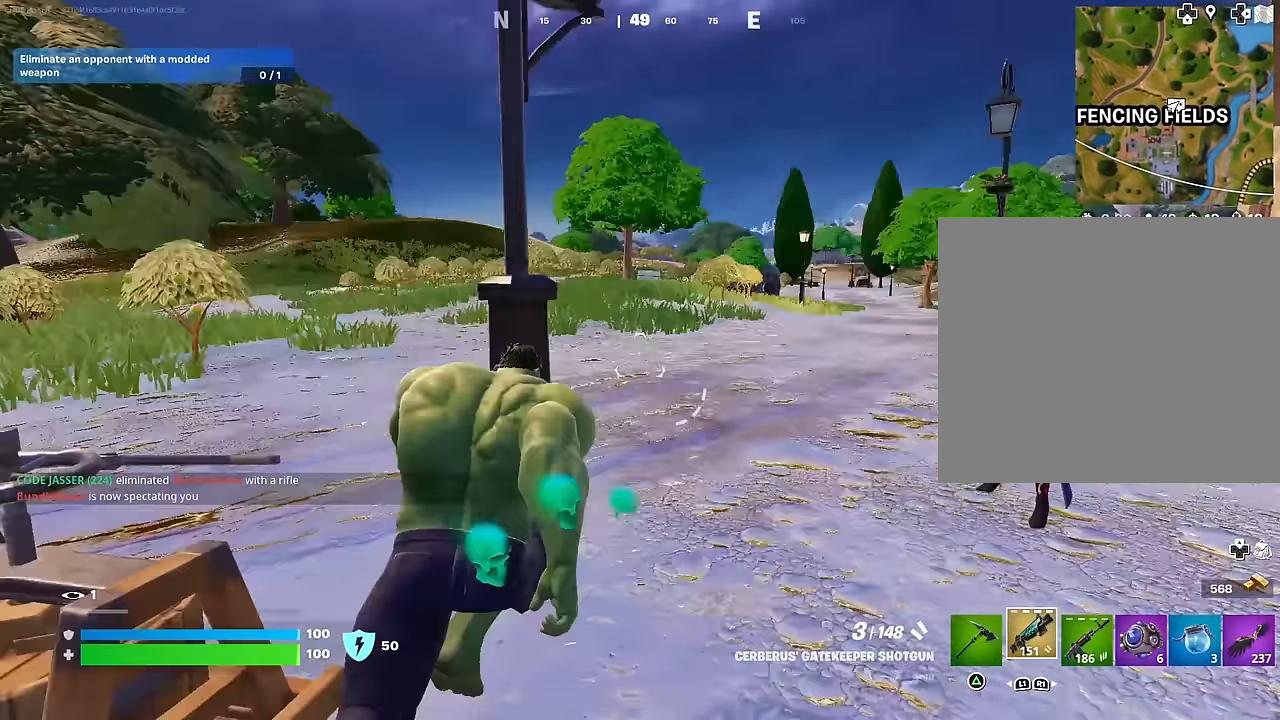
{"buttons": [], "left_stick": "up", "right_stick": "center", "events": [[33, "right_stick", "center"], [117, "left_stick", "up-left"], [167, "left_stick", "left"], [267, "right_stick", "right"], [367, "left_stick", "up"], [417, "right_stick", "center"]]}
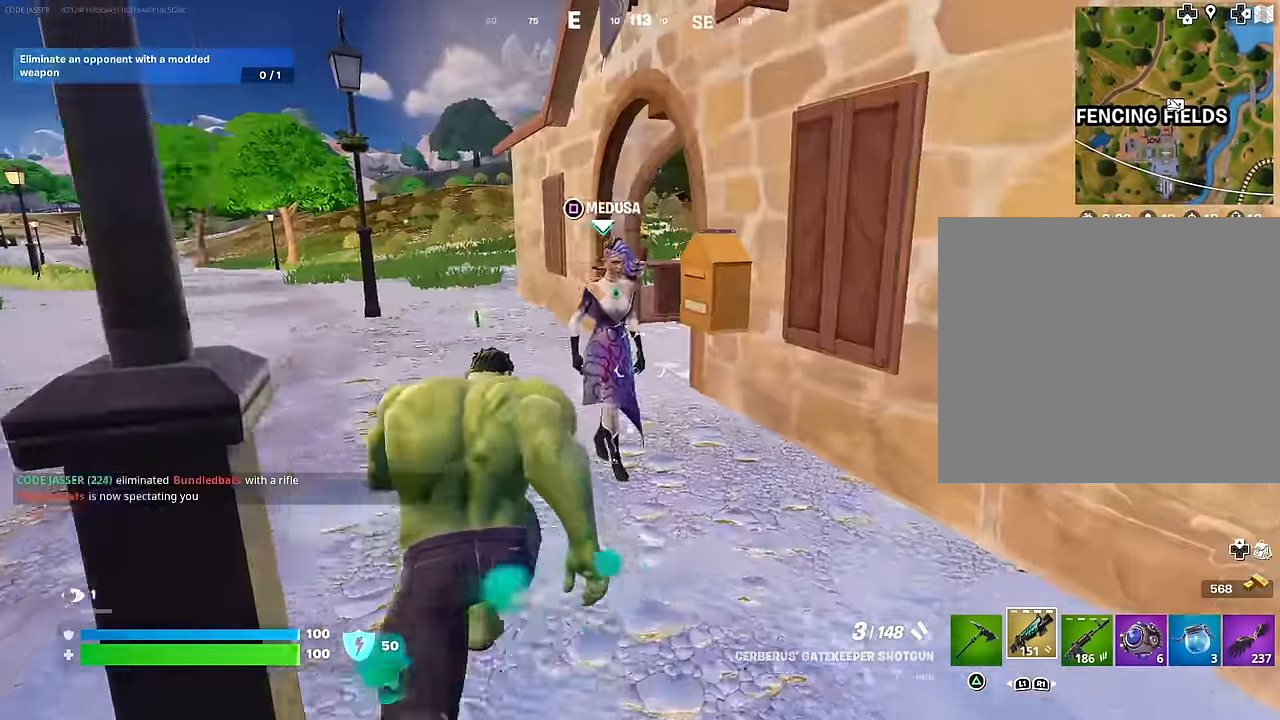
{"buttons": [], "left_stick": "up", "right_stick": "up", "events": [[33, "right_stick", "left"], [150, "right_stick", "center"], [233, "CROSS", "down"], [317, "CROSS", "up"], [417, "right_stick", "up"]]}
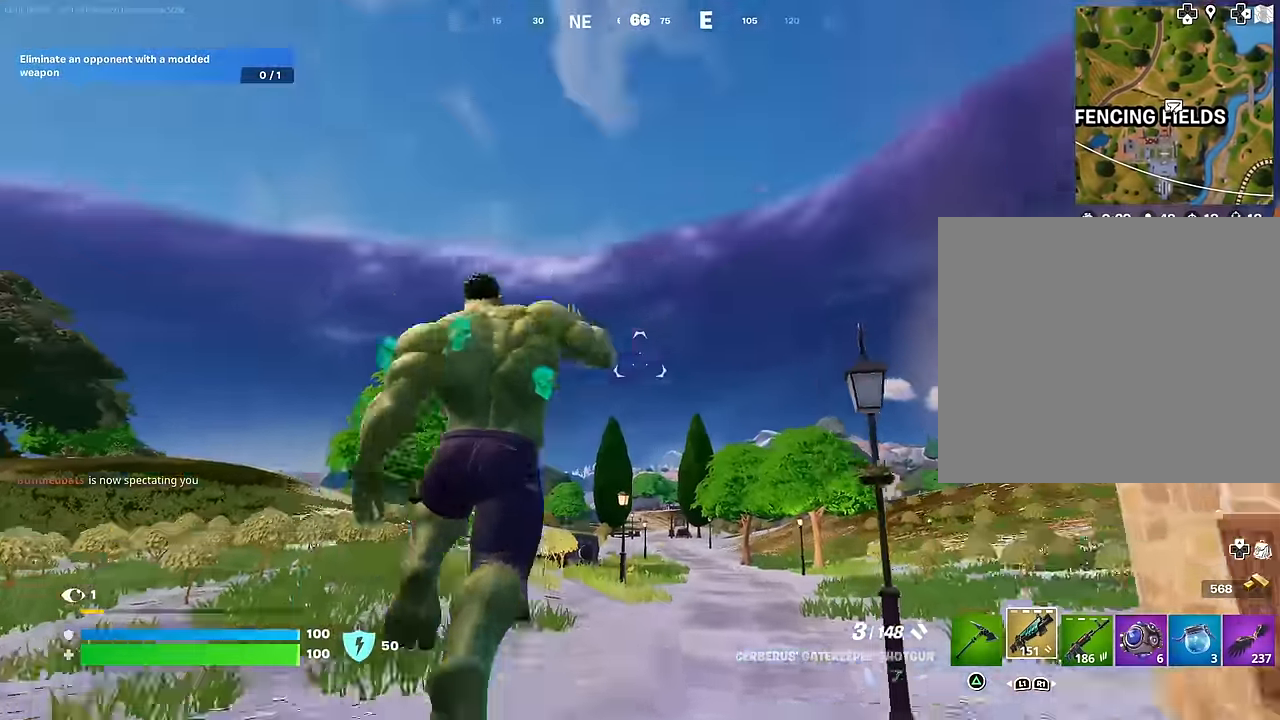
{"buttons": [], "left_stick": "center", "right_stick": "center", "events": [[50, "right_stick", "center"], [100, "CROSS", "down"], [183, "CROSS", "up"], [183, "right_stick", "down-left"], [250, "left_stick", "up-right"], [283, "right_stick", "center"], [417, "R3", "down"], [483, "R3", "up"], [483, "left_stick", "center"]]}
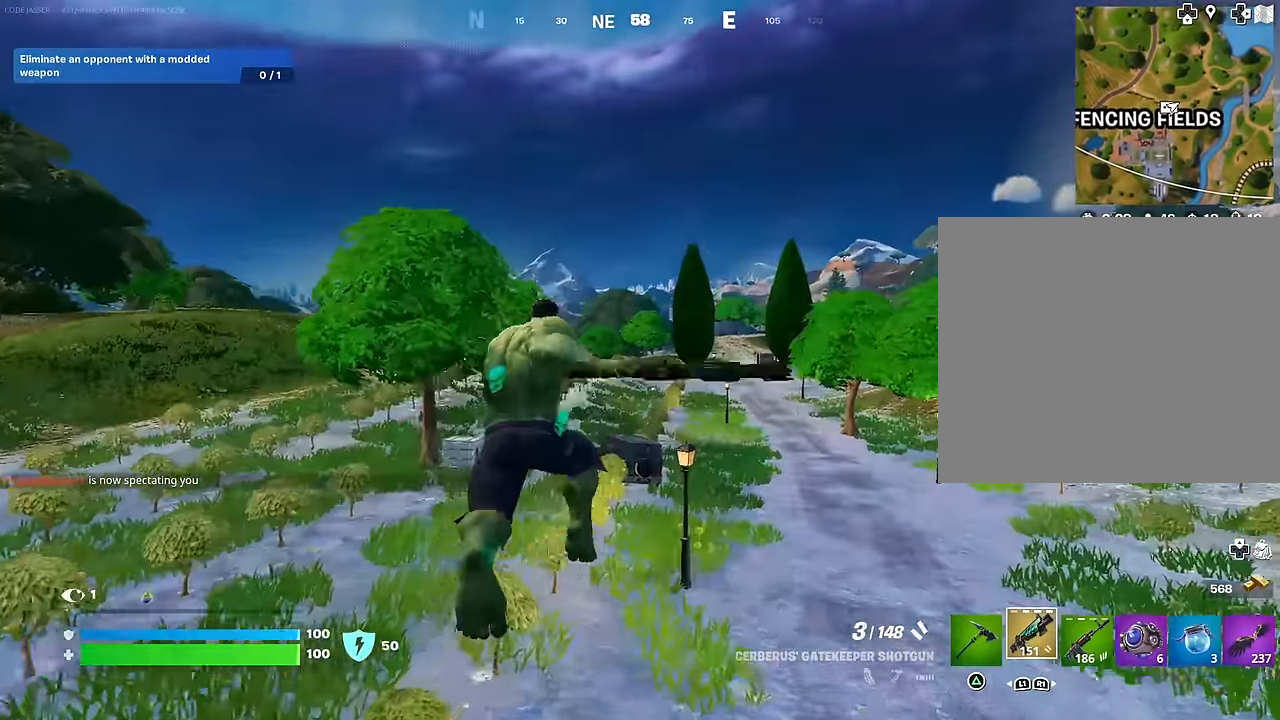
{"buttons": [], "left_stick": "left", "right_stick": "center", "events": [[150, "SQUARE", "down"], [233, "SQUARE", "up"], [300, "SQUARE", "down"], [417, "SQUARE", "up"], [417, "left_stick", "left"]]}
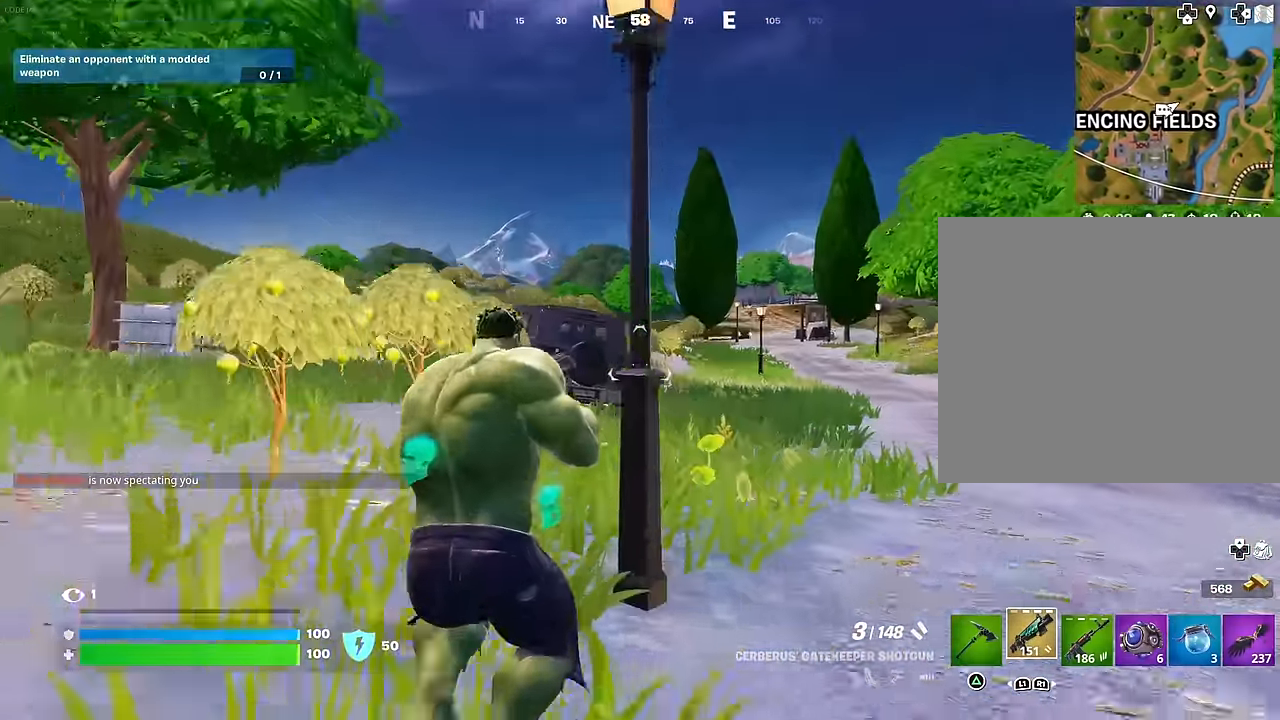
{"buttons": [], "left_stick": "up", "right_stick": "center", "events": [[83, "left_stick", "up-left"], [183, "R3", "down"], [250, "R3", "up"], [283, "left_stick", "up"], [367, "right_stick", "down-left"], [483, "right_stick", "center"]]}
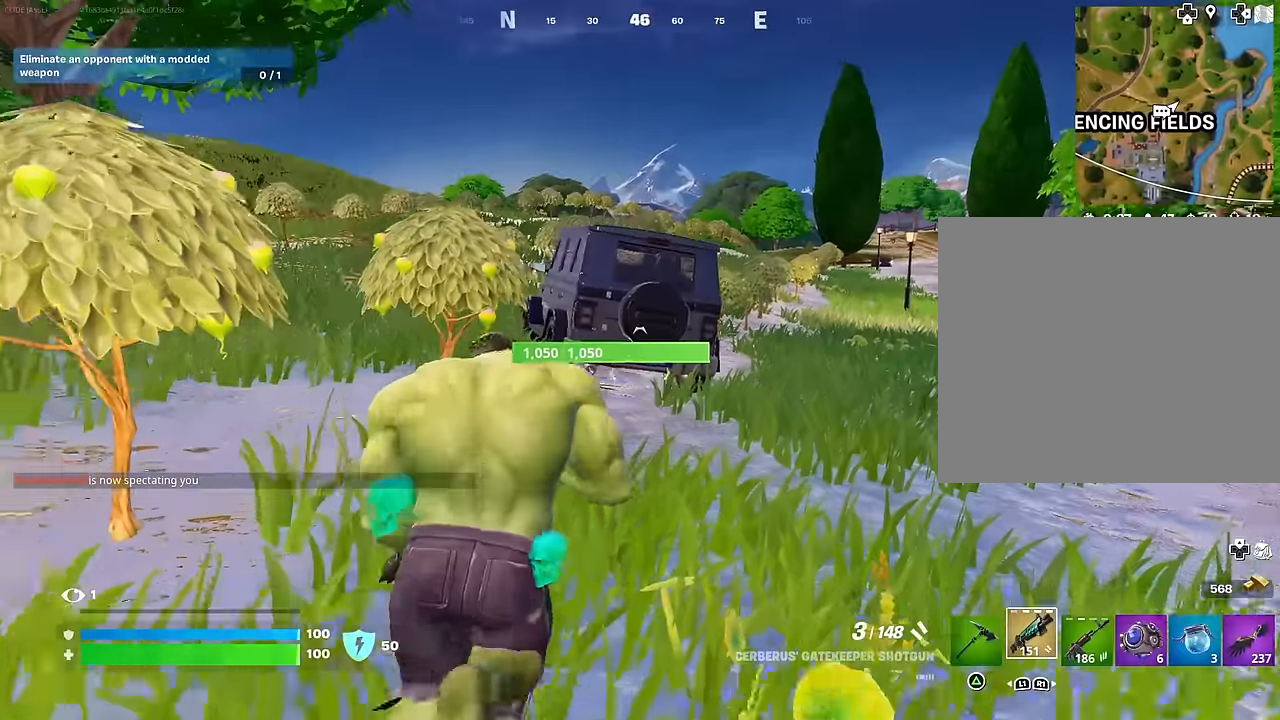
{"buttons": [], "left_stick": "up", "right_stick": "center", "events": [[233, "R1", "down"], [367, "R1", "up"]]}
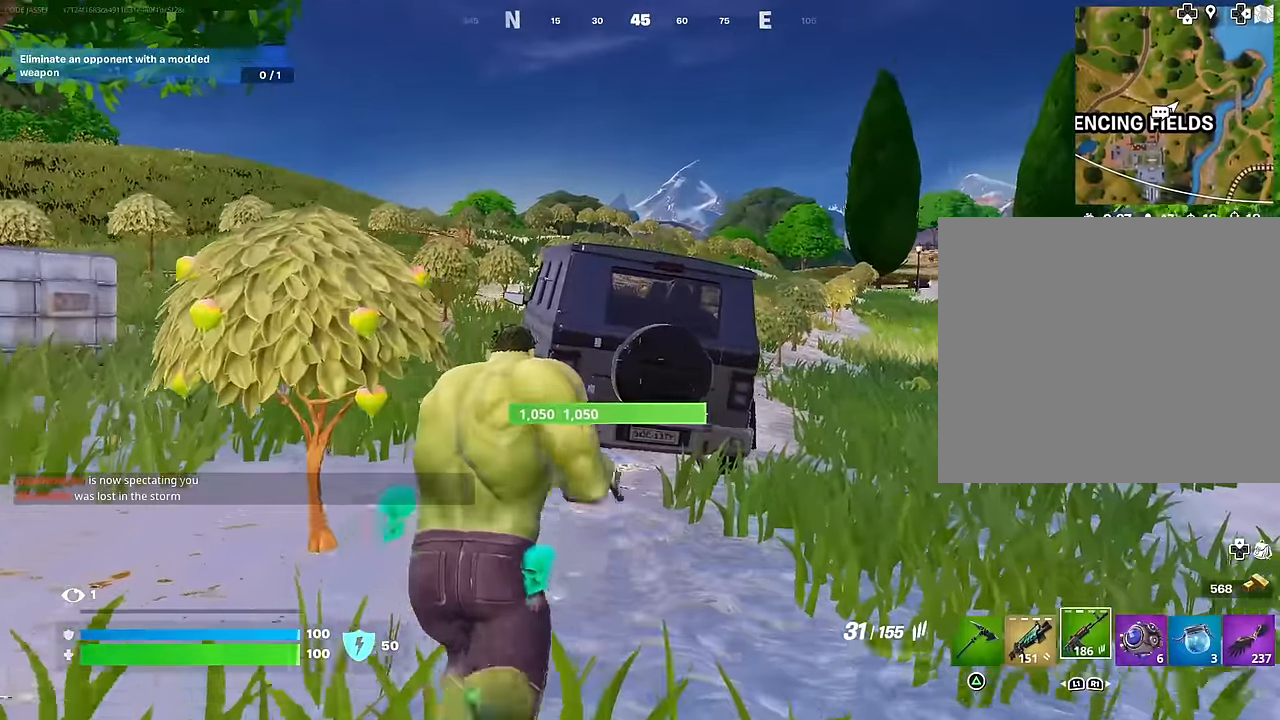
{"buttons": [], "left_stick": "up", "right_stick": "center", "events": [[183, "right_stick", "left"], [333, "right_stick", "center"]]}
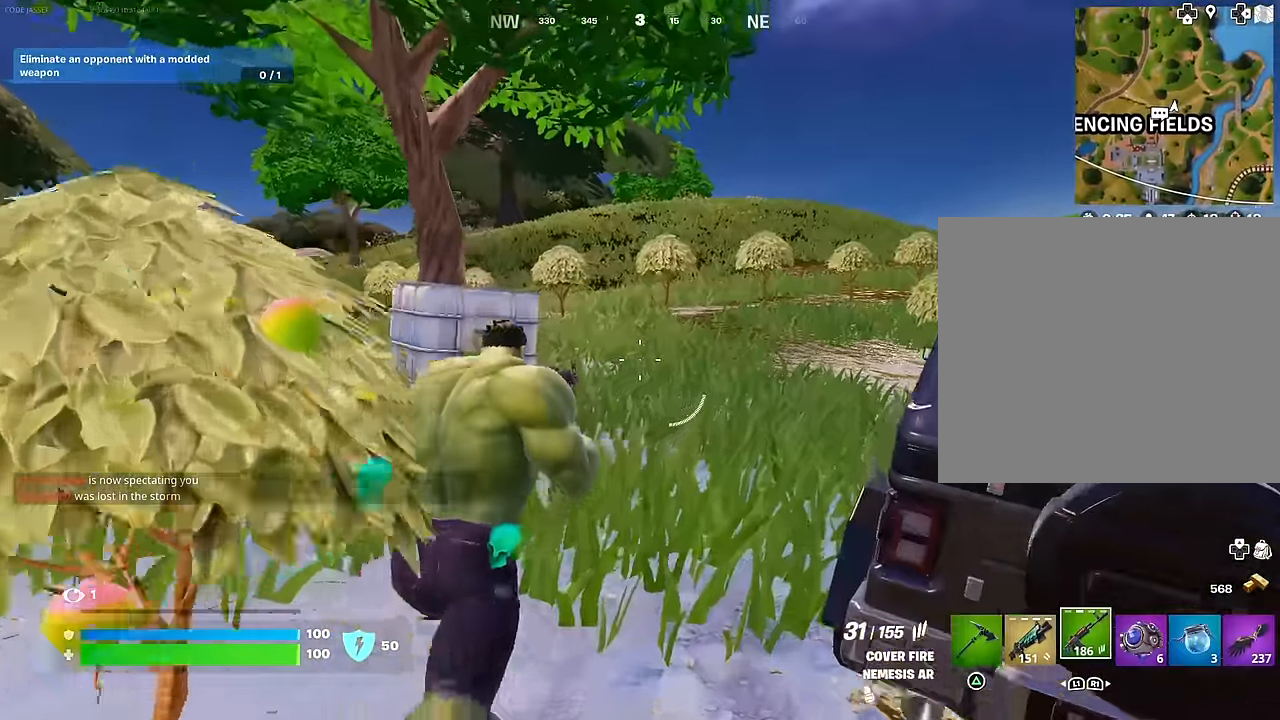
{"buttons": [], "left_stick": "up", "right_stick": "center", "events": [[33, "right_stick", "right"], [217, "SQUARE", "down"], [217, "left_stick", "up-left"], [217, "right_stick", "center"], [300, "SQUARE", "up"], [317, "right_stick", "down-left"], [417, "right_stick", "center"], [450, "left_stick", "up"]]}
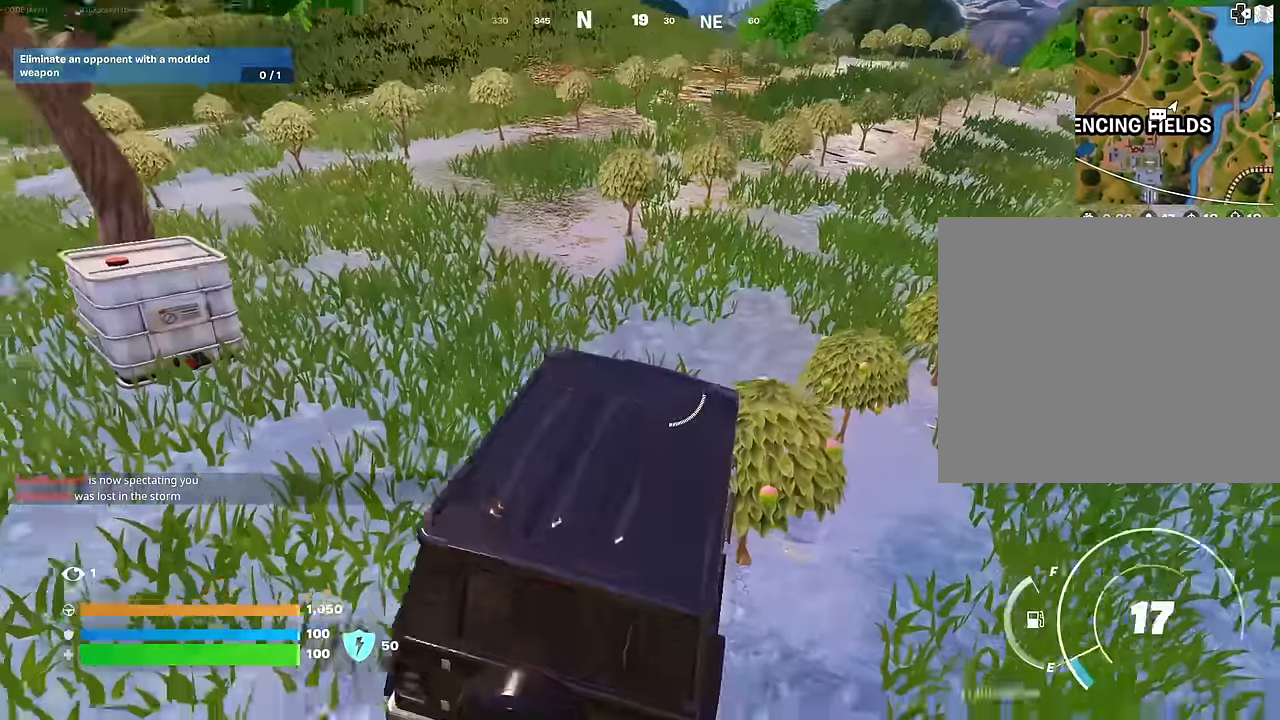
{"buttons": [], "left_stick": "right", "right_stick": "center", "events": [[417, "left_stick", "right"]]}
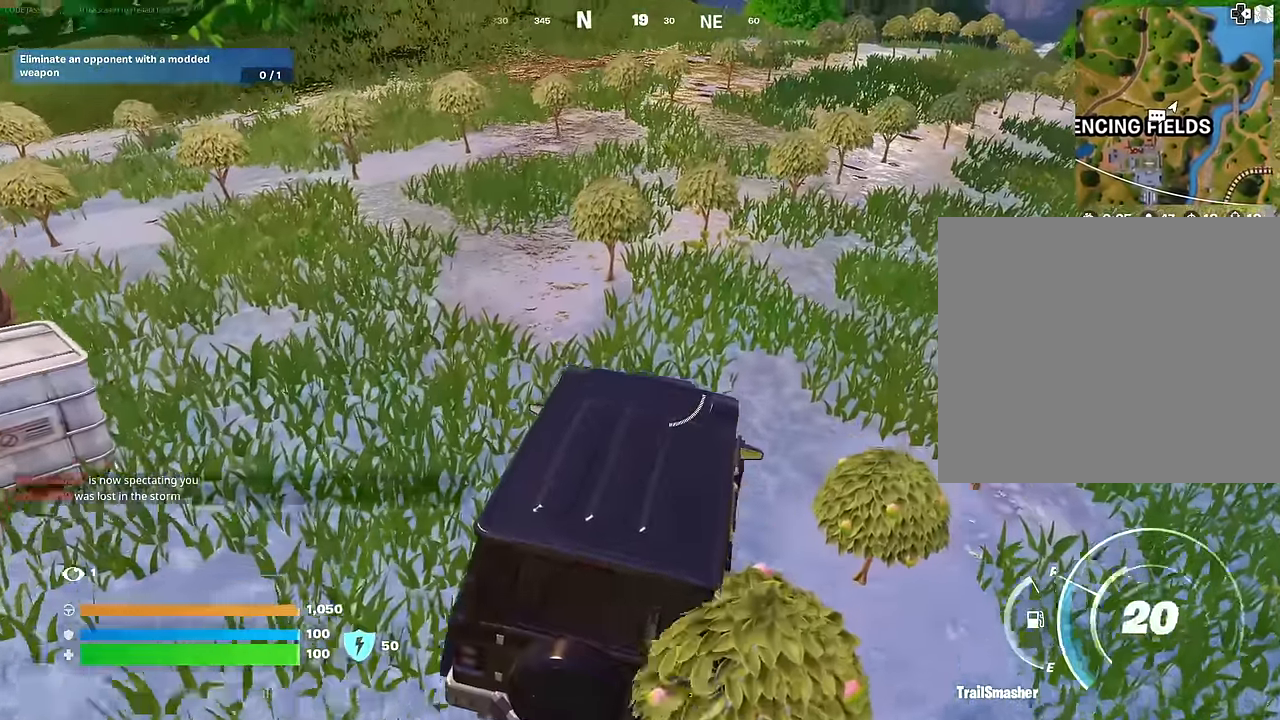
{"buttons": [], "left_stick": "center", "right_stick": "center", "events": [[250, "left_stick", "center"], [333, "DPAD_UP", "down"], [433, "DPAD_UP", "up"]]}
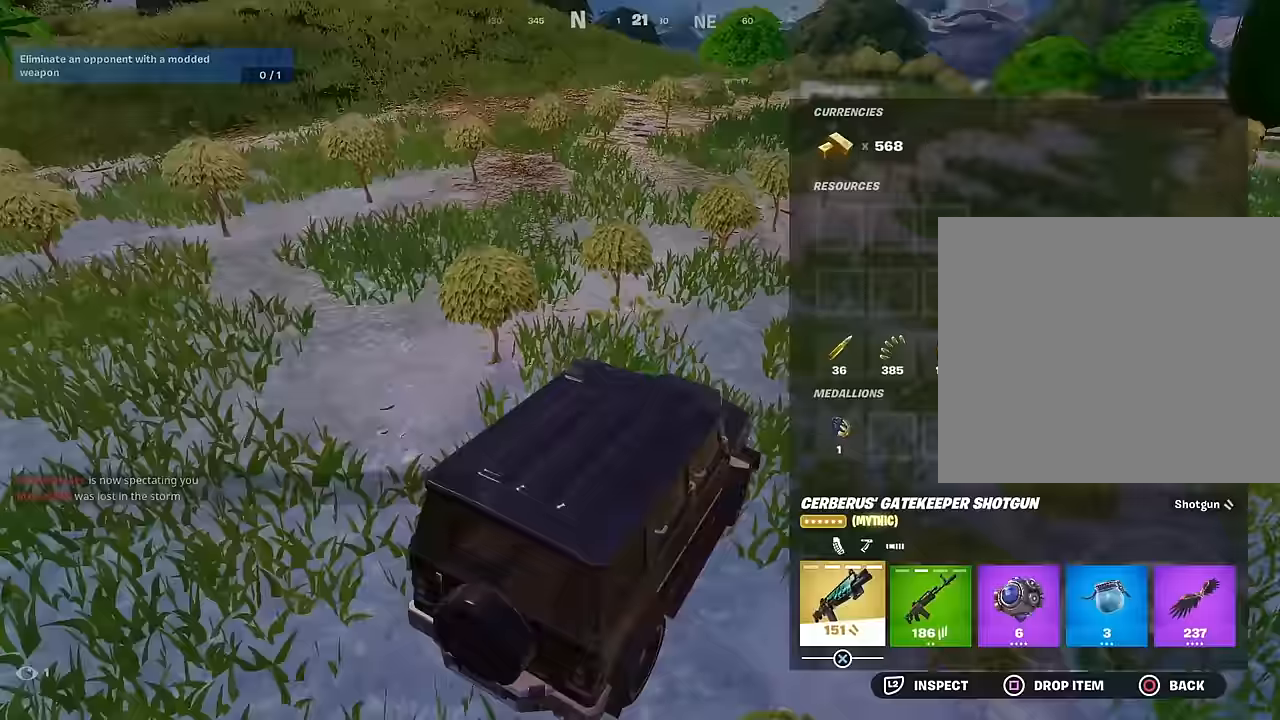
{"buttons": [], "left_stick": "up-right", "right_stick": "up-right", "events": [[167, "left_stick", "up-right"], [283, "CIRCLE", "down"], [350, "CIRCLE", "up"], [450, "right_stick", "up-right"]]}
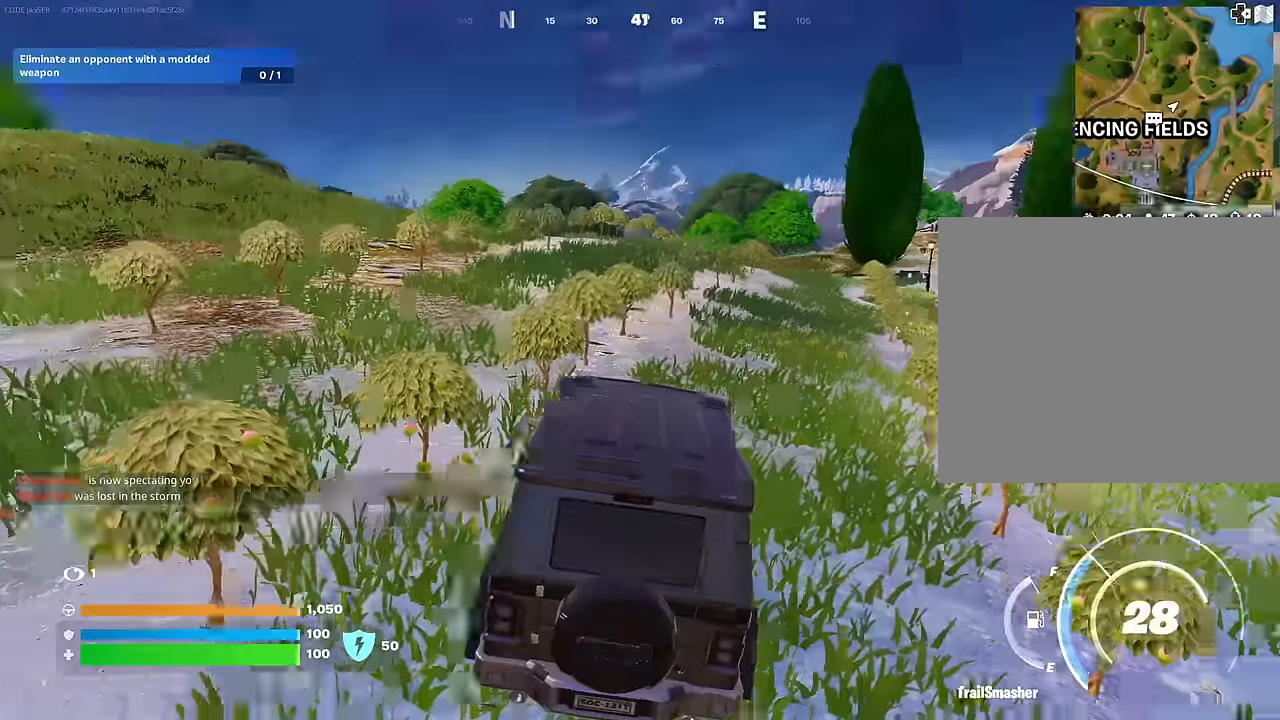
{"buttons": [], "left_stick": "up", "right_stick": "center", "events": [[33, "right_stick", "center"], [250, "left_stick", "up"]]}
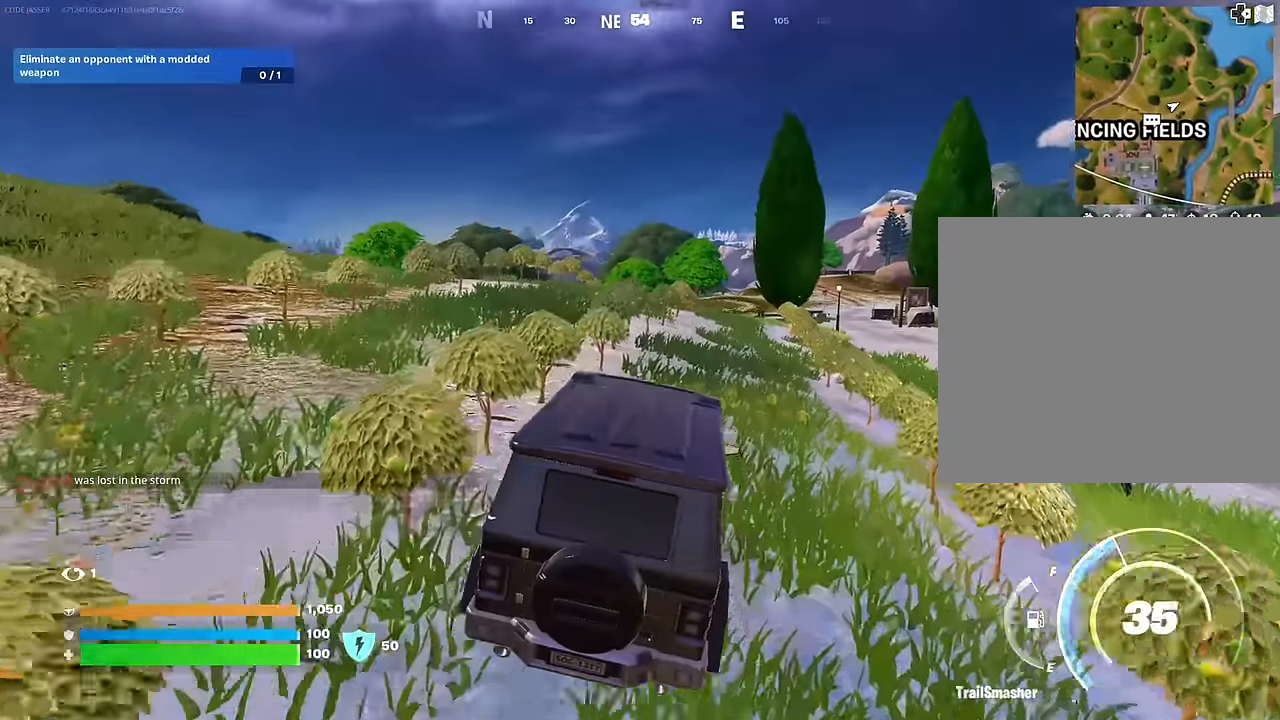
{"buttons": [], "left_stick": "up", "right_stick": "center", "events": []}
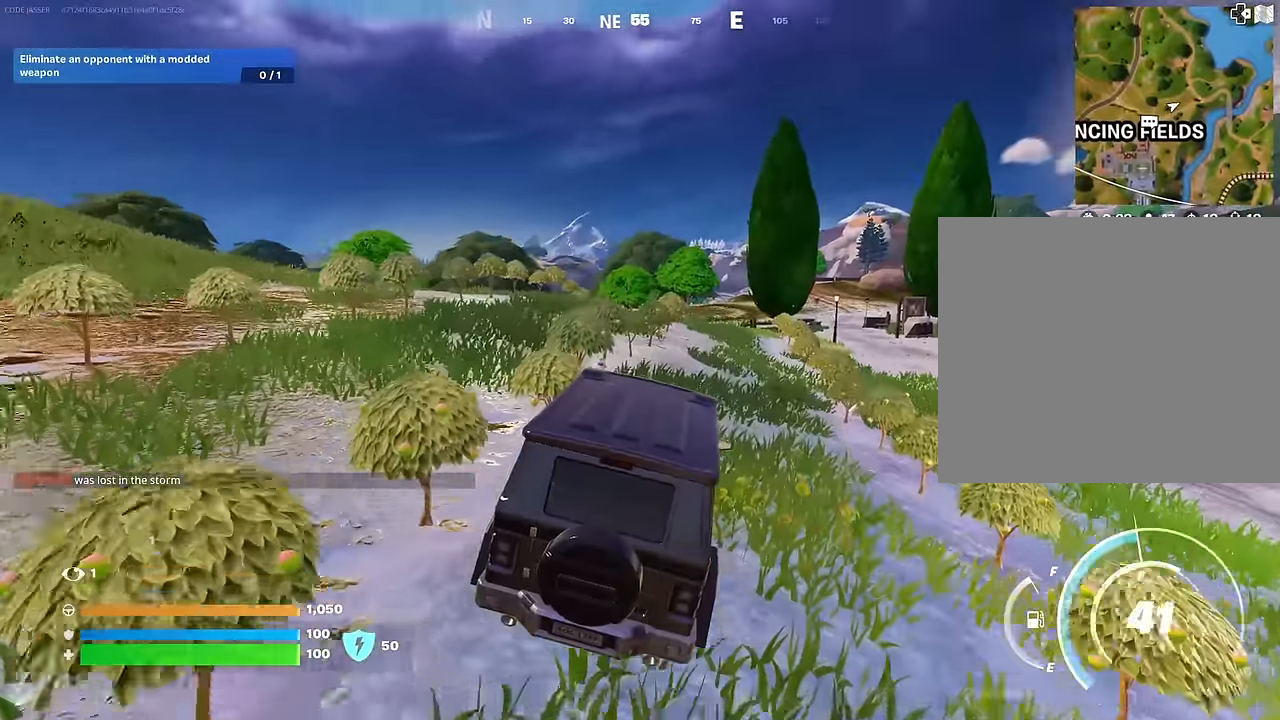
{"buttons": [], "left_stick": "up", "right_stick": "down", "events": [[183, "DPAD_RIGHT", "down"], [283, "DPAD_RIGHT", "up"], [483, "right_stick", "down"]]}
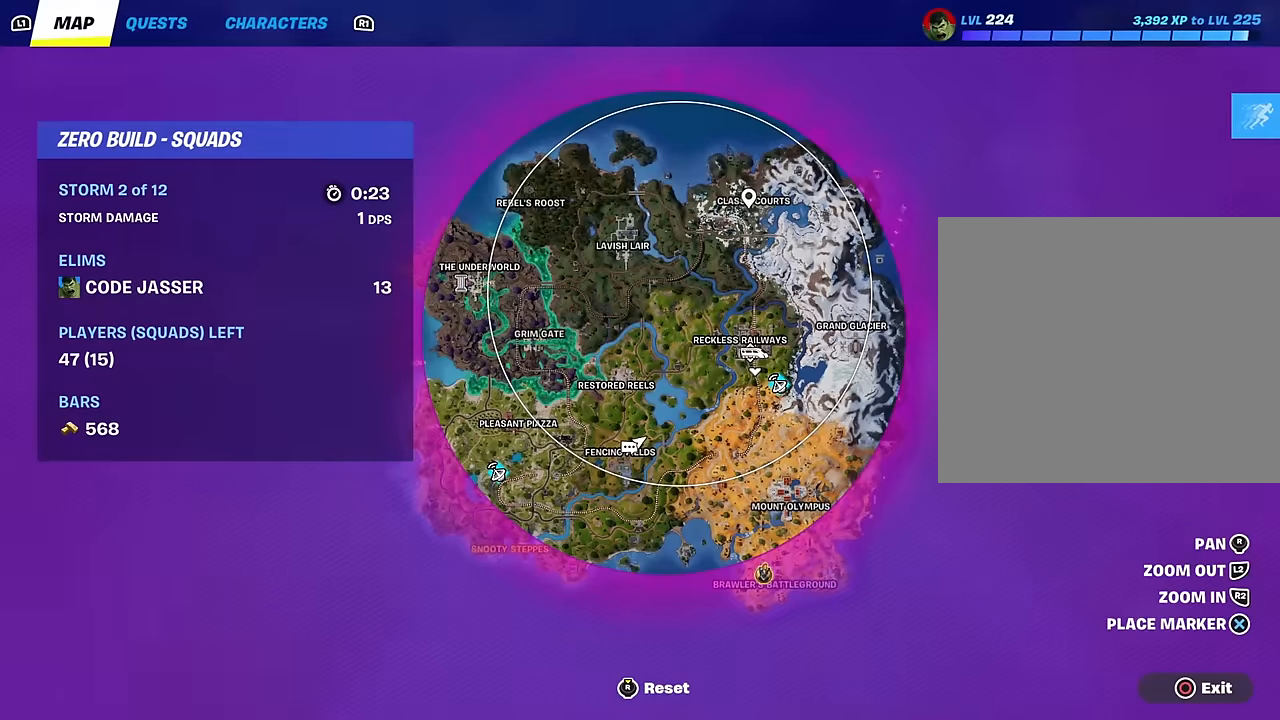
{"buttons": [], "left_stick": "up", "right_stick": "down", "events": [[150, "right_stick", "center"], [450, "right_stick", "down"]]}
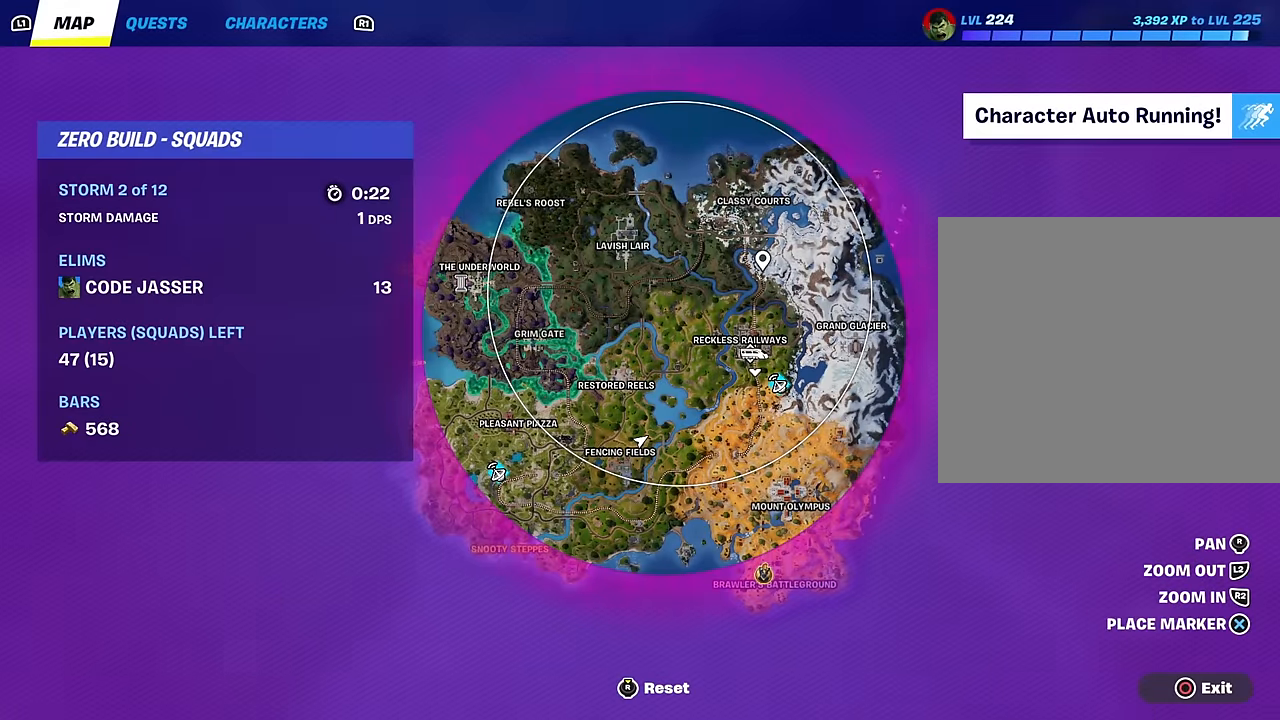
{"buttons": [], "left_stick": "up", "right_stick": "center", "events": [[333, "DPAD_RIGHT", "down"], [417, "DPAD_RIGHT", "up"], [450, "right_stick", "center"]]}
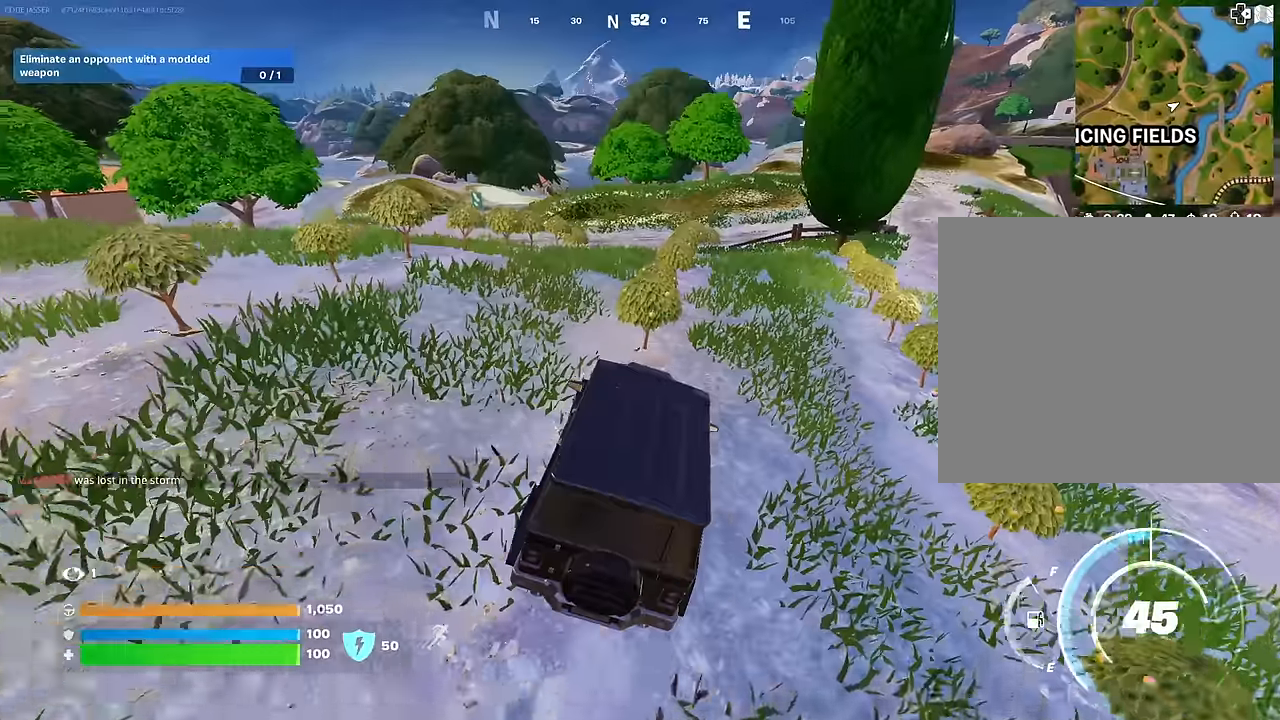
{"buttons": [], "left_stick": "left", "right_stick": "center", "events": [[250, "left_stick", "up-left"], [367, "left_stick", "left"]]}
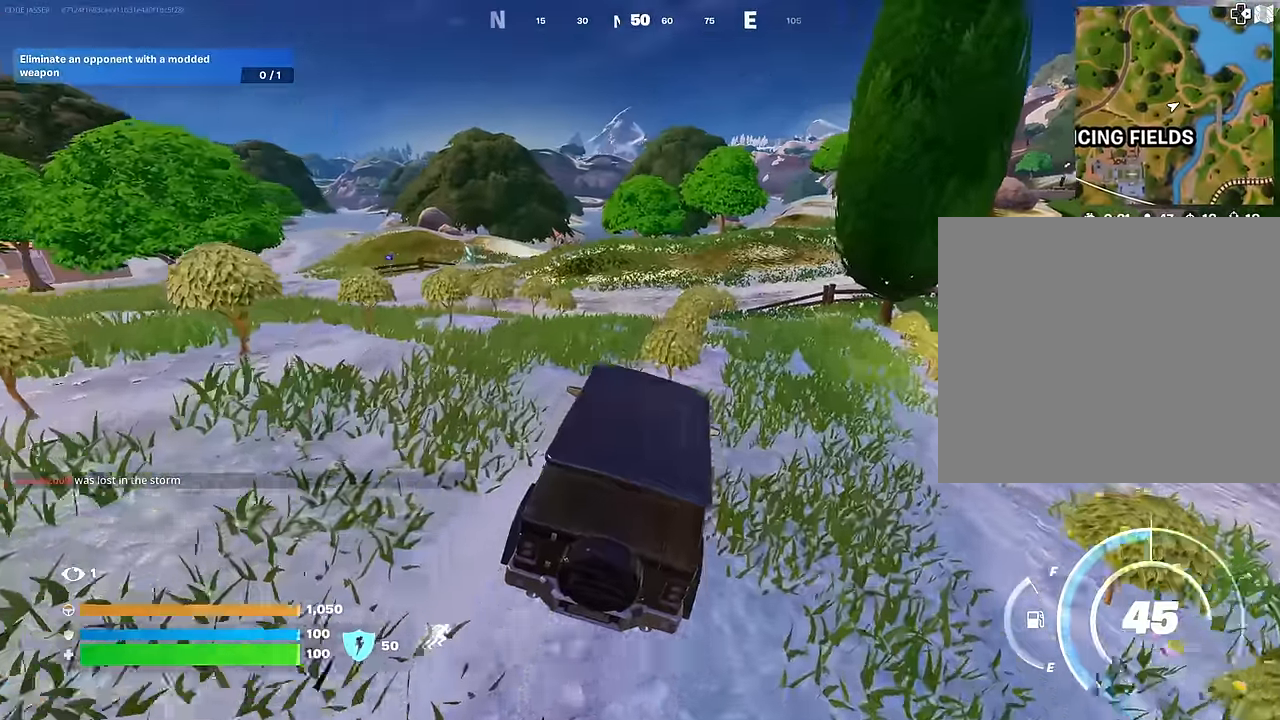
{"buttons": [], "left_stick": "up-left", "right_stick": "center", "events": [[250, "left_stick", "up-left"], [350, "right_stick", "left"], [500, "right_stick", "center"]]}
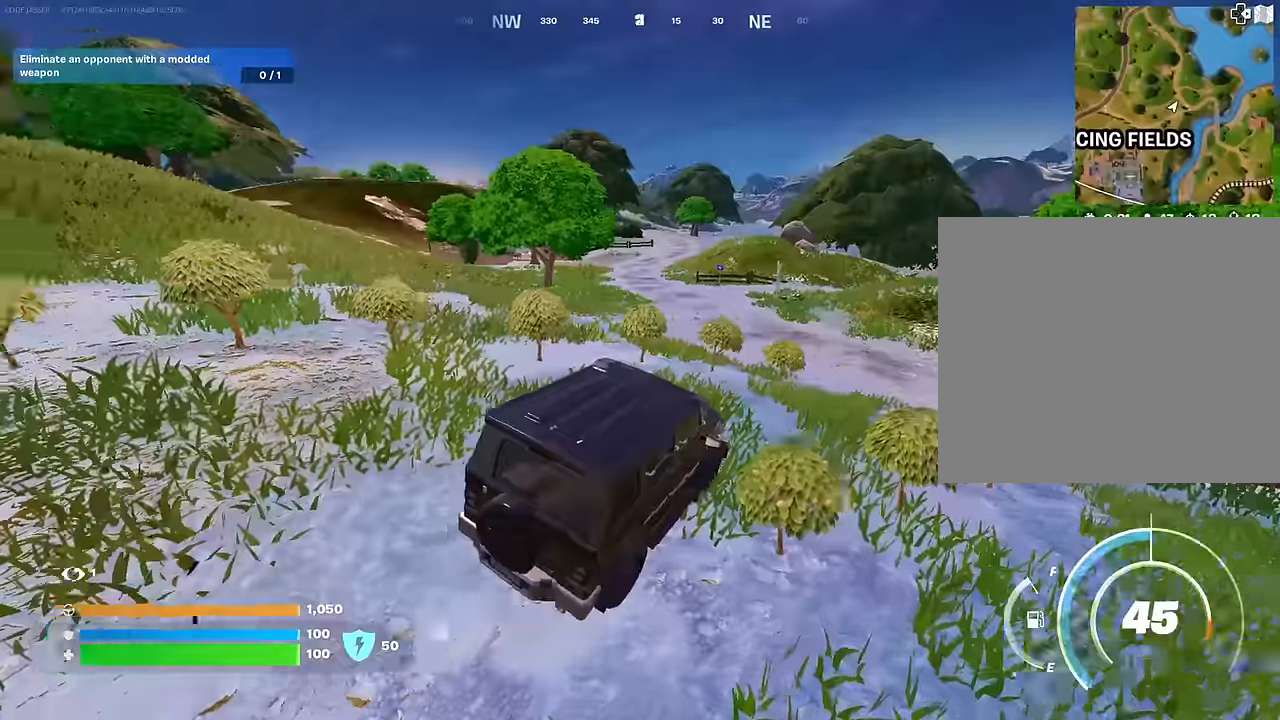
{"buttons": [], "left_stick": "up", "right_stick": "center", "events": [[167, "left_stick", "up-right"], [467, "left_stick", "up"]]}
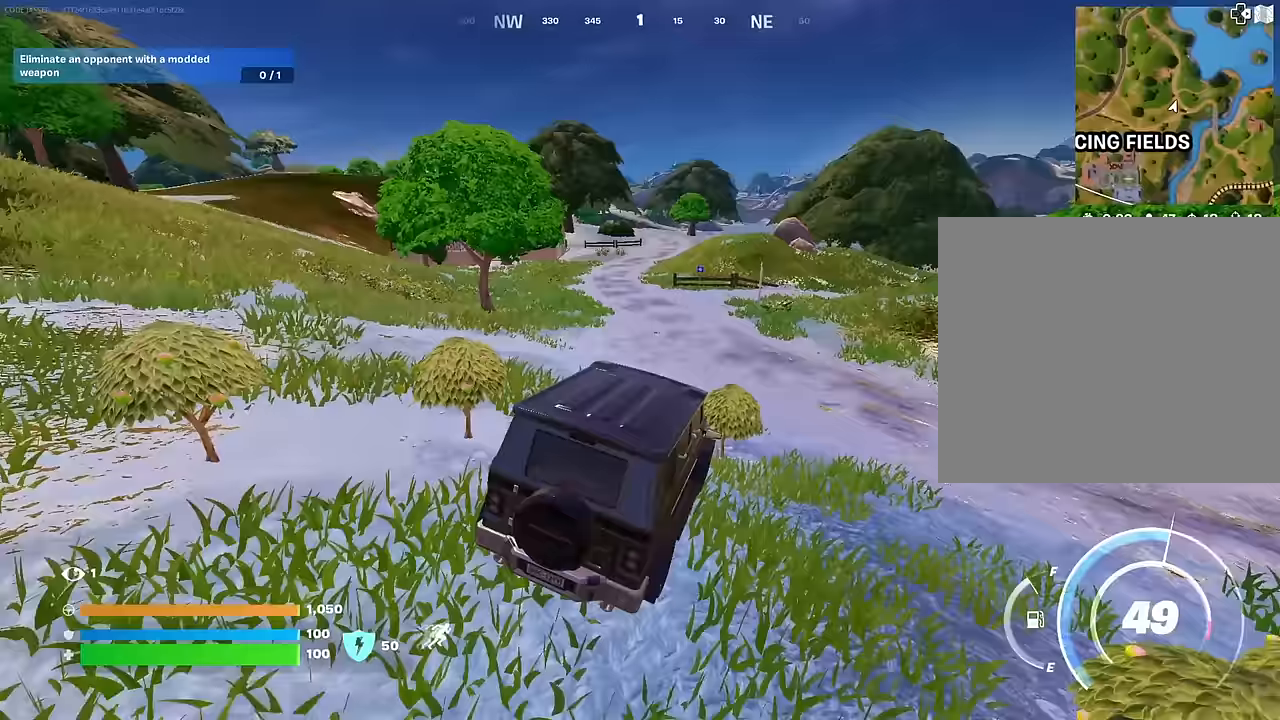
{"buttons": [], "left_stick": "up-right", "right_stick": "center", "events": [[467, "left_stick", "up-right"]]}
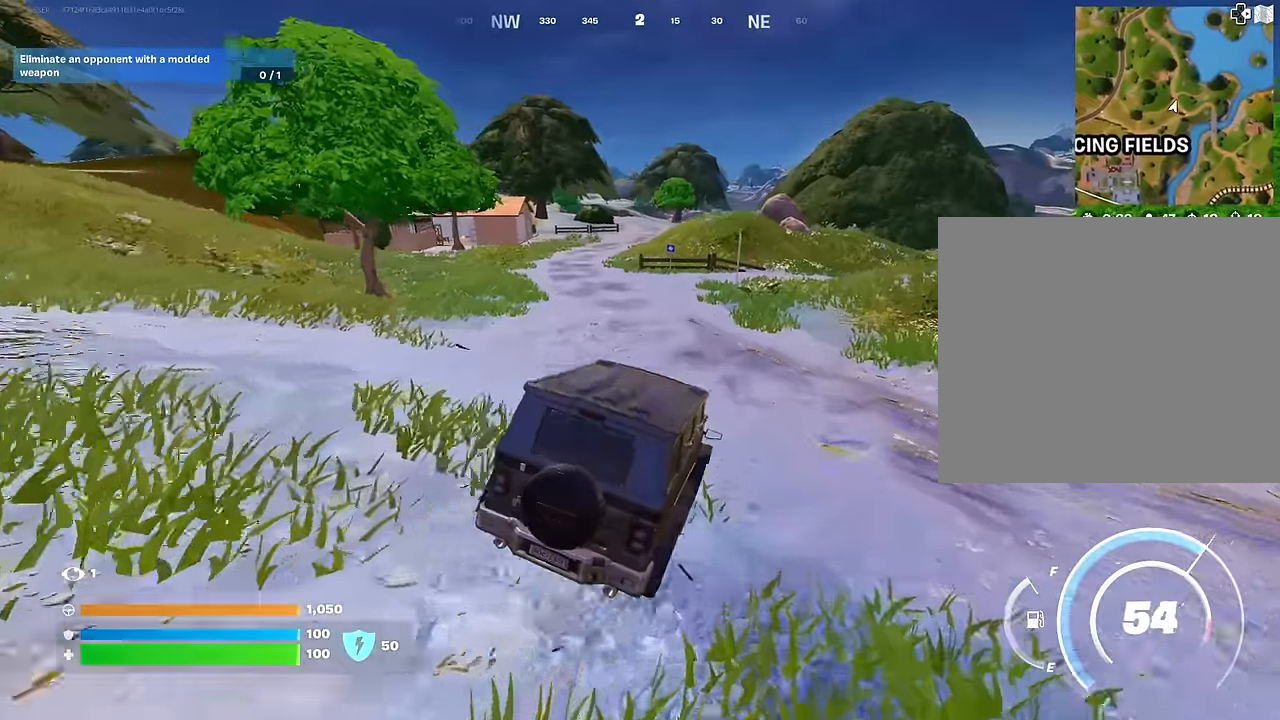
{"buttons": [], "left_stick": "right", "right_stick": "center", "events": [[67, "left_stick", "right"]]}
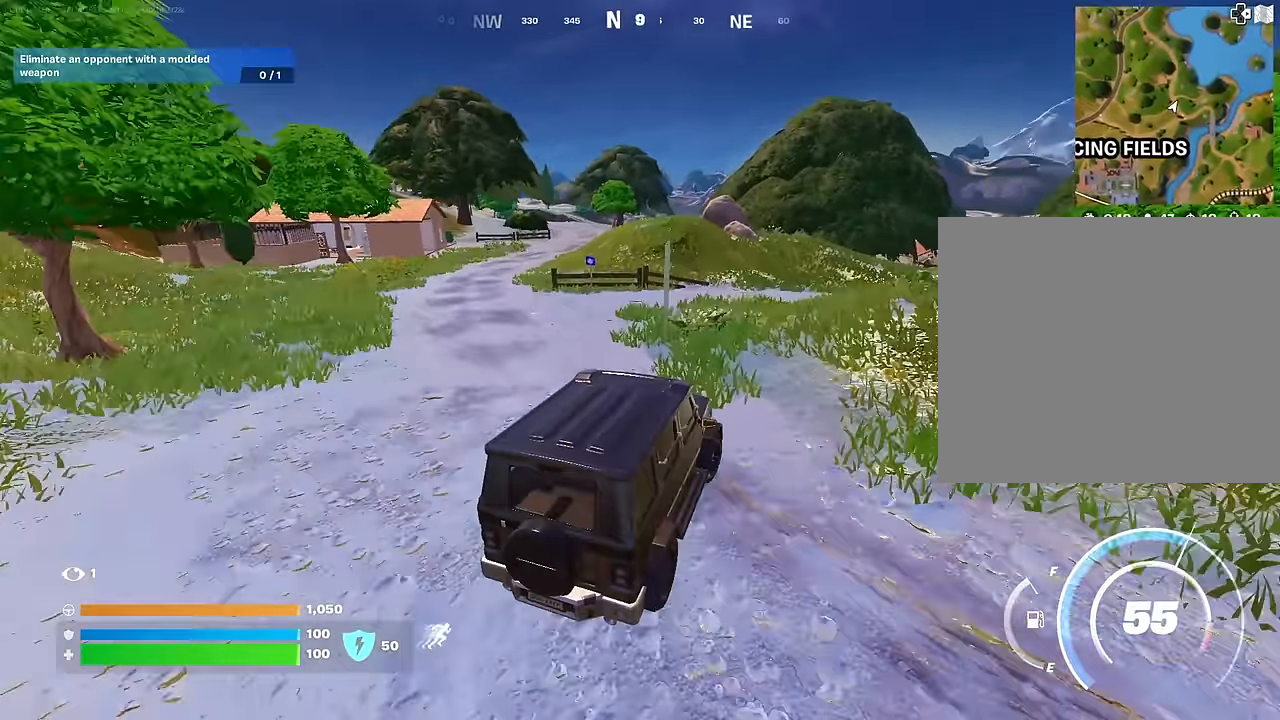
{"buttons": [], "left_stick": "up-right", "right_stick": "center", "events": [[433, "left_stick", "up-right"]]}
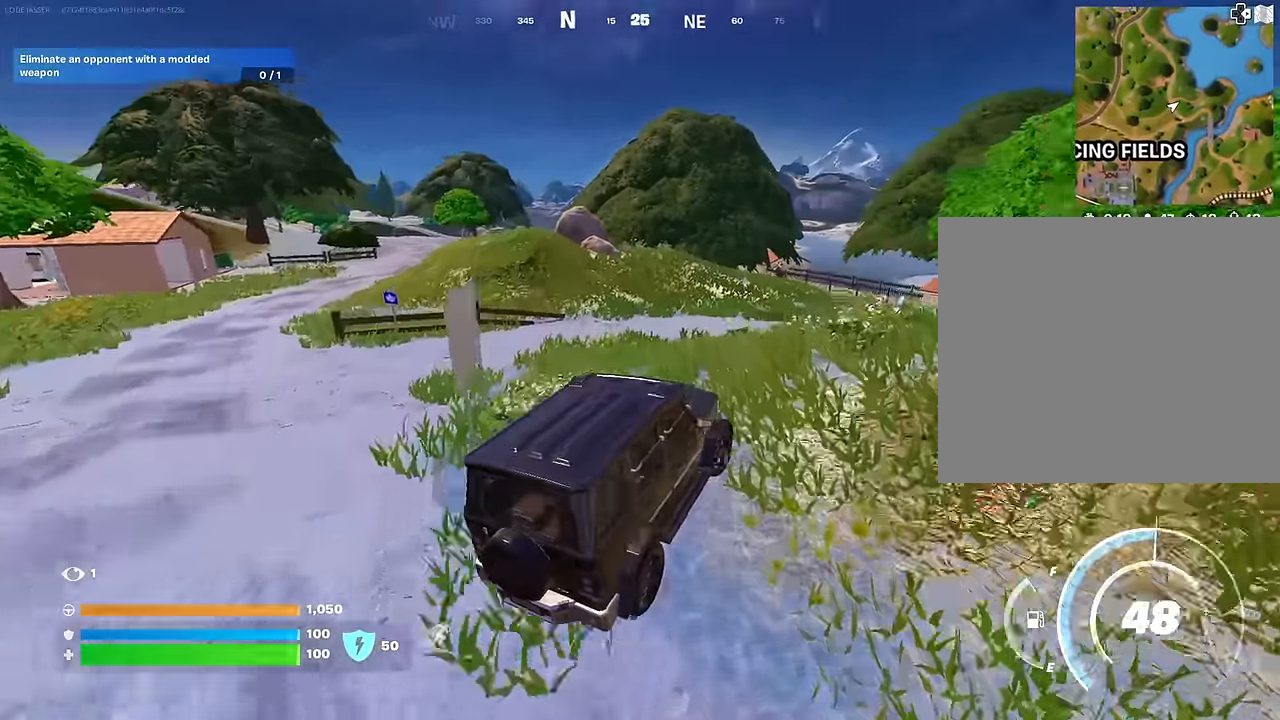
{"buttons": [], "left_stick": "up-right", "right_stick": "center", "events": [[33, "right_stick", "down-right"], [150, "right_stick", "center"]]}
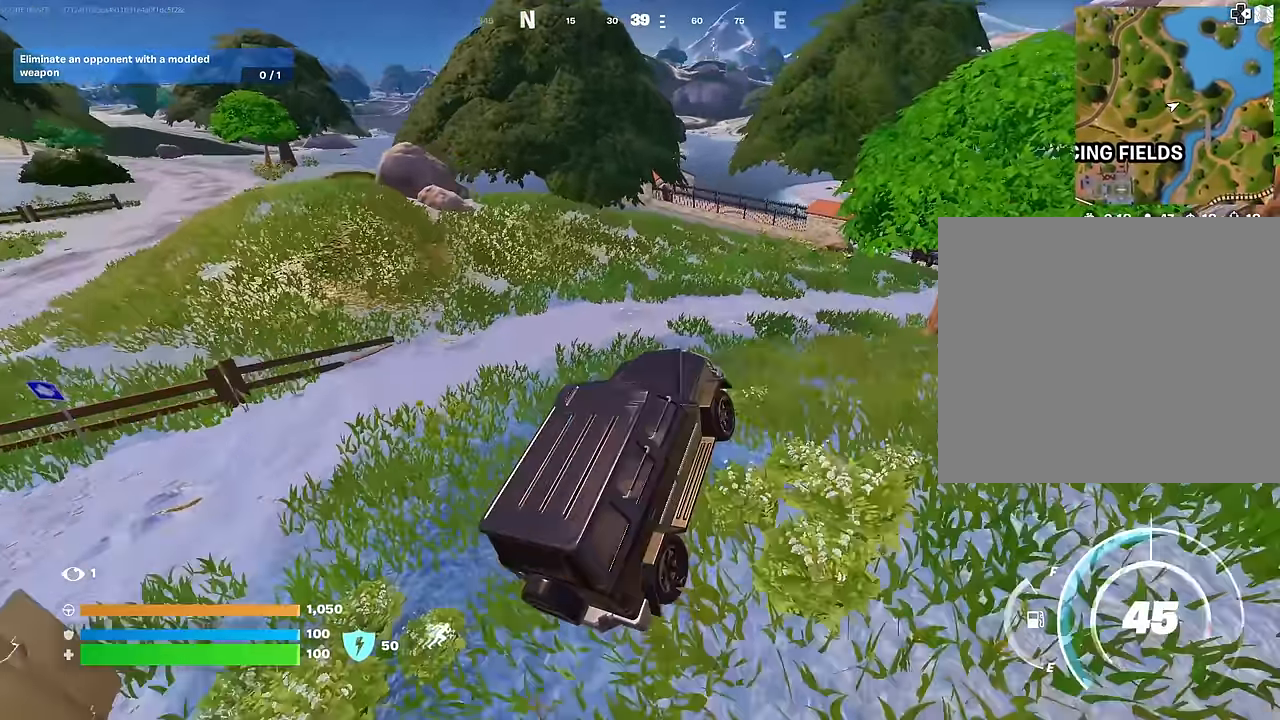
{"buttons": [], "left_stick": "up-right", "right_stick": "center", "events": []}
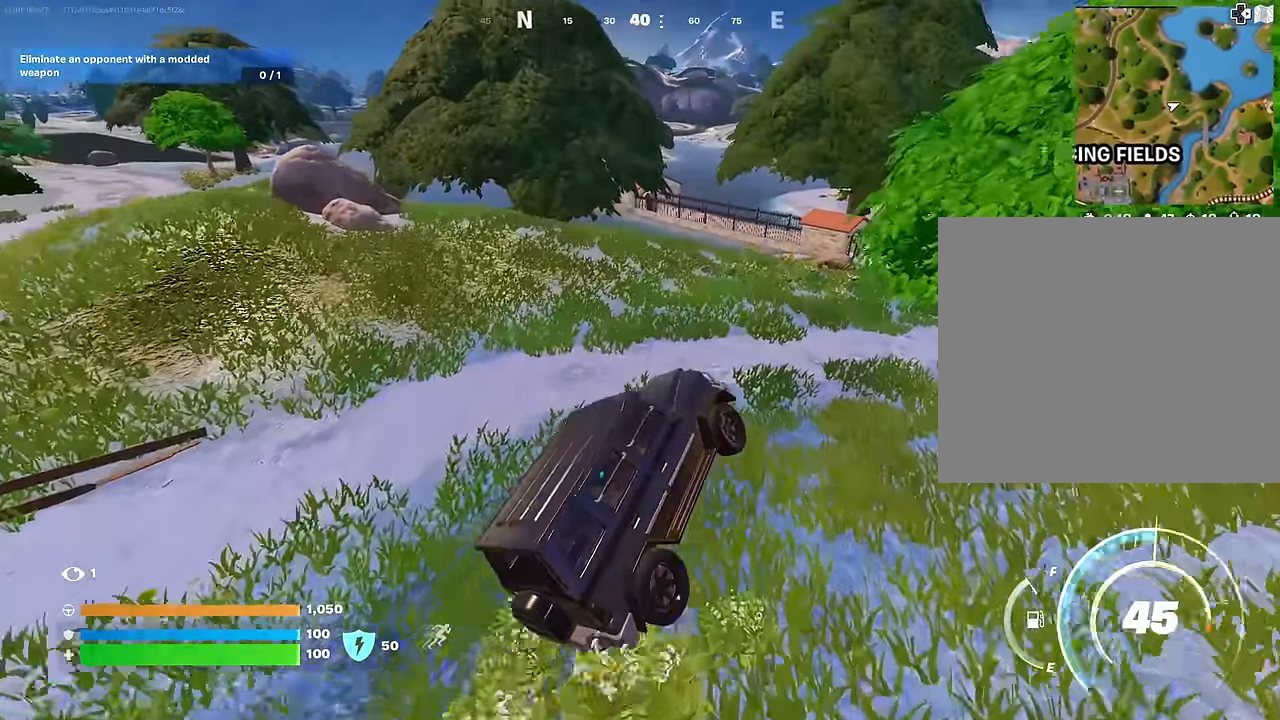
{"buttons": [], "left_stick": "up-right", "right_stick": "center", "events": [[150, "right_stick", "up-right"], [217, "right_stick", "center"]]}
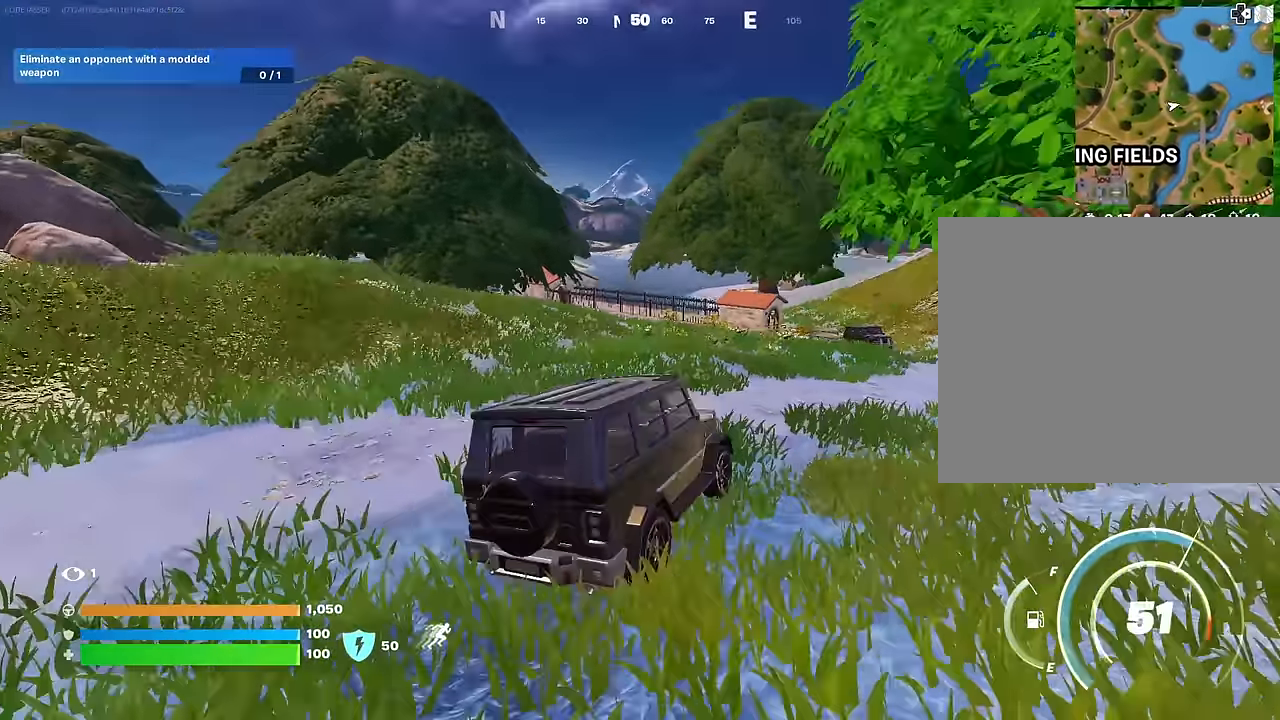
{"buttons": [], "left_stick": "up-right", "right_stick": "center", "events": []}
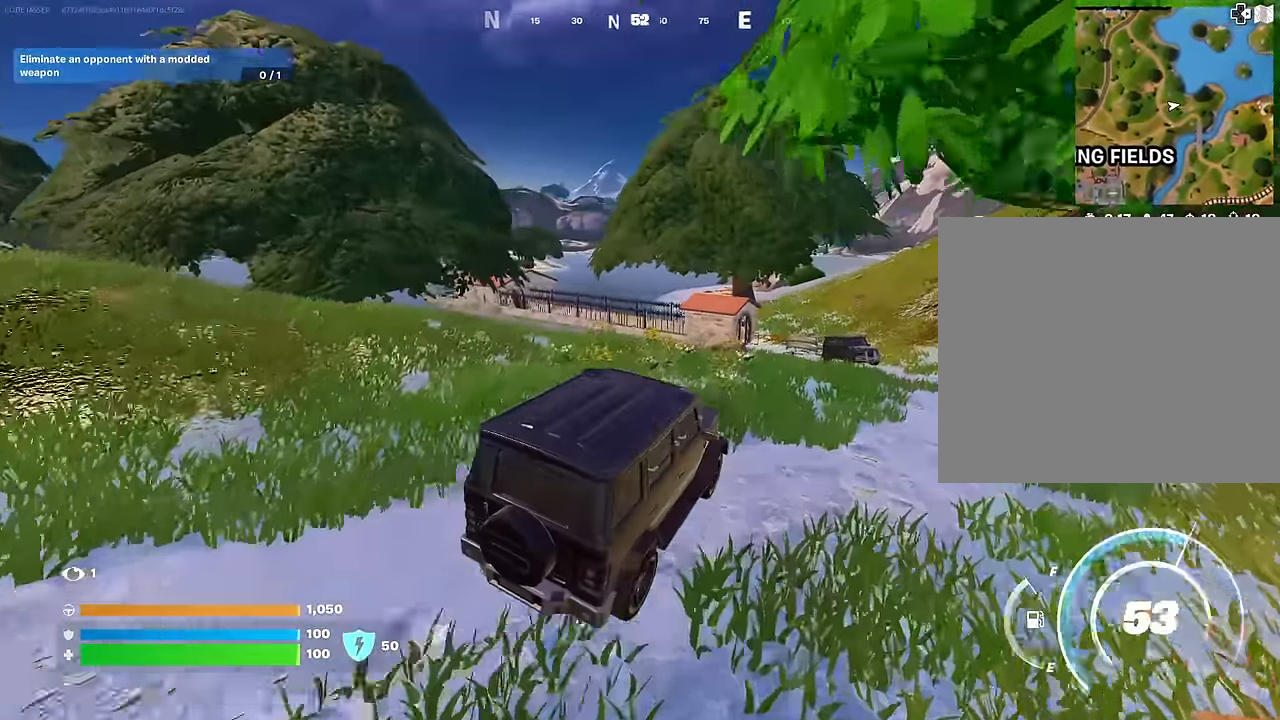
{"buttons": [], "left_stick": "up-right", "right_stick": "center", "events": []}